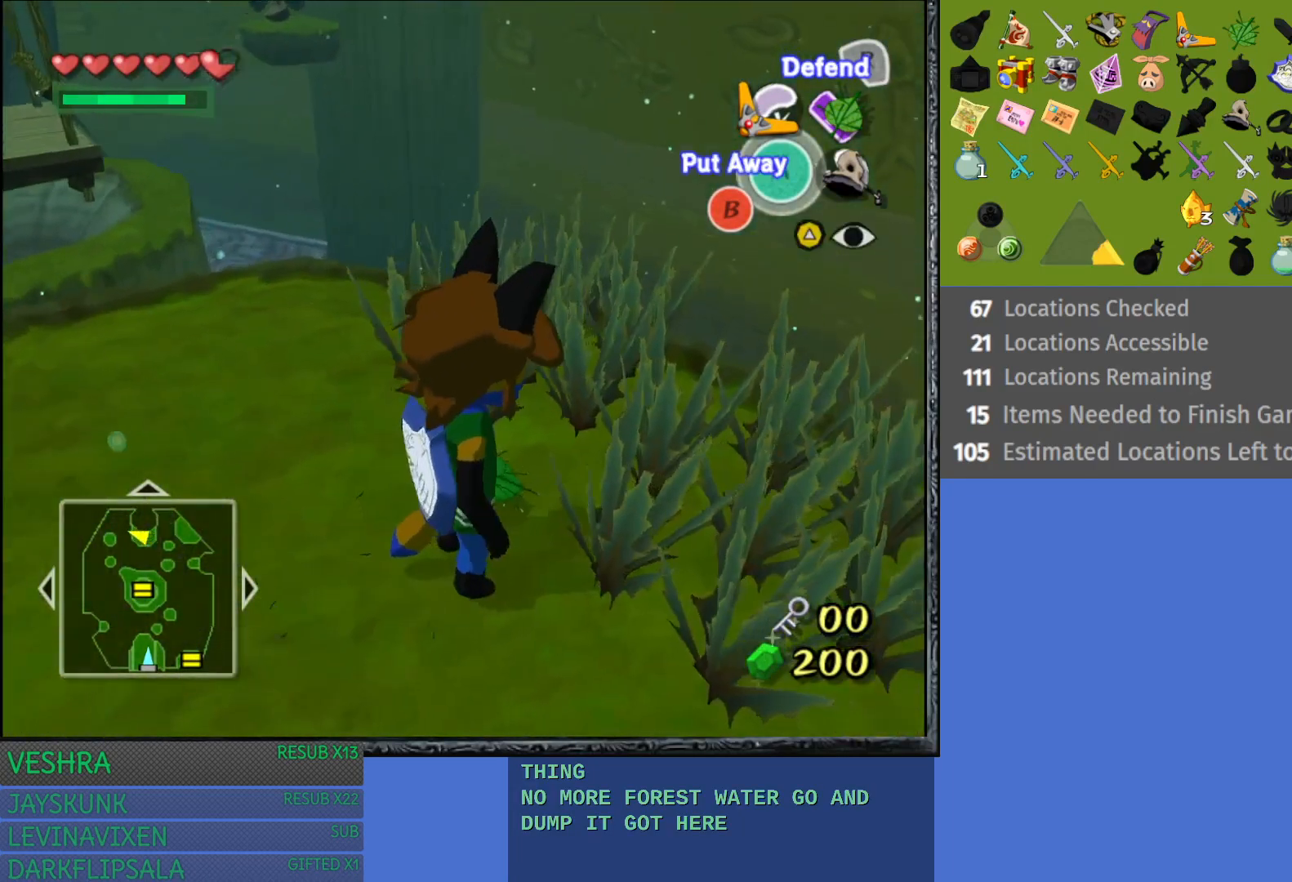
Gameplay with a controller (PlayStation layout); each line is a JSON object with the inputs held at the frame after it. "events" lists button and stick changes between this image and that frame as [ms after this image, input, new state], when the widget could be followed in between. Not read: L3 R3.
{"buttons": [], "left_stick": "center", "right_stick": "center", "events": [[117, "L1", "up"]]}
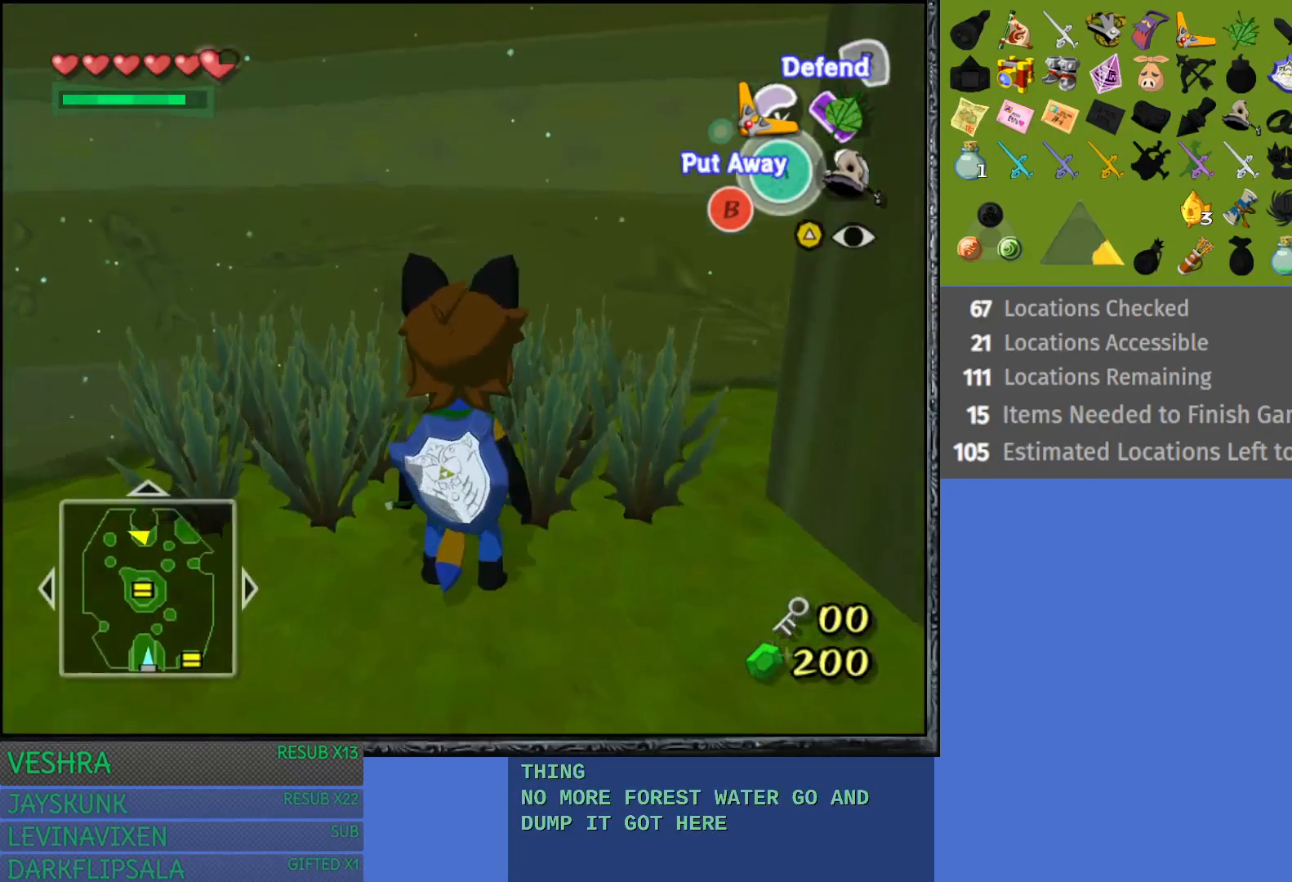
{"buttons": [], "left_stick": "down-left", "right_stick": "center", "events": [[433, "left_stick", "down-left"]]}
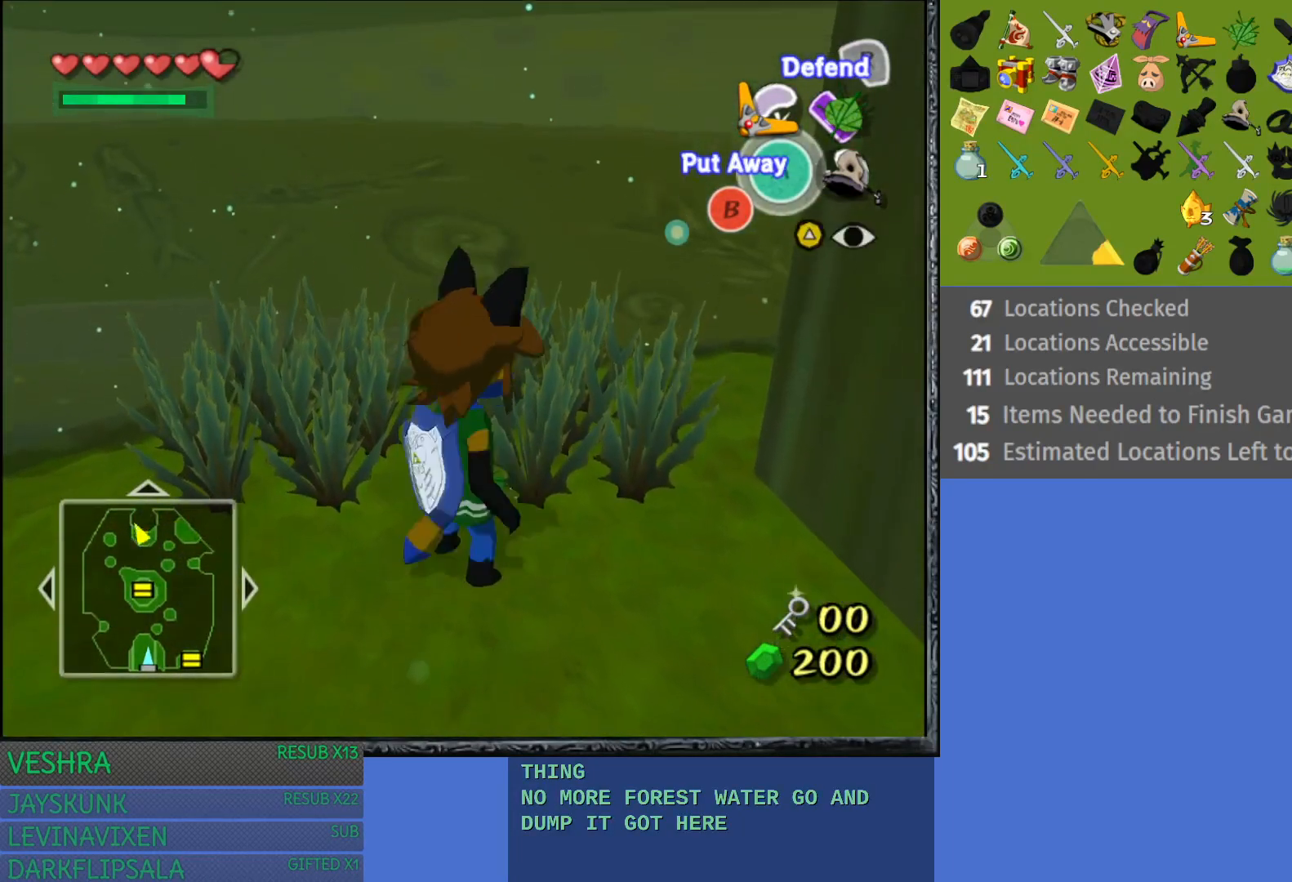
{"buttons": [], "left_stick": "center", "right_stick": "center", "events": [[333, "left_stick", "center"]]}
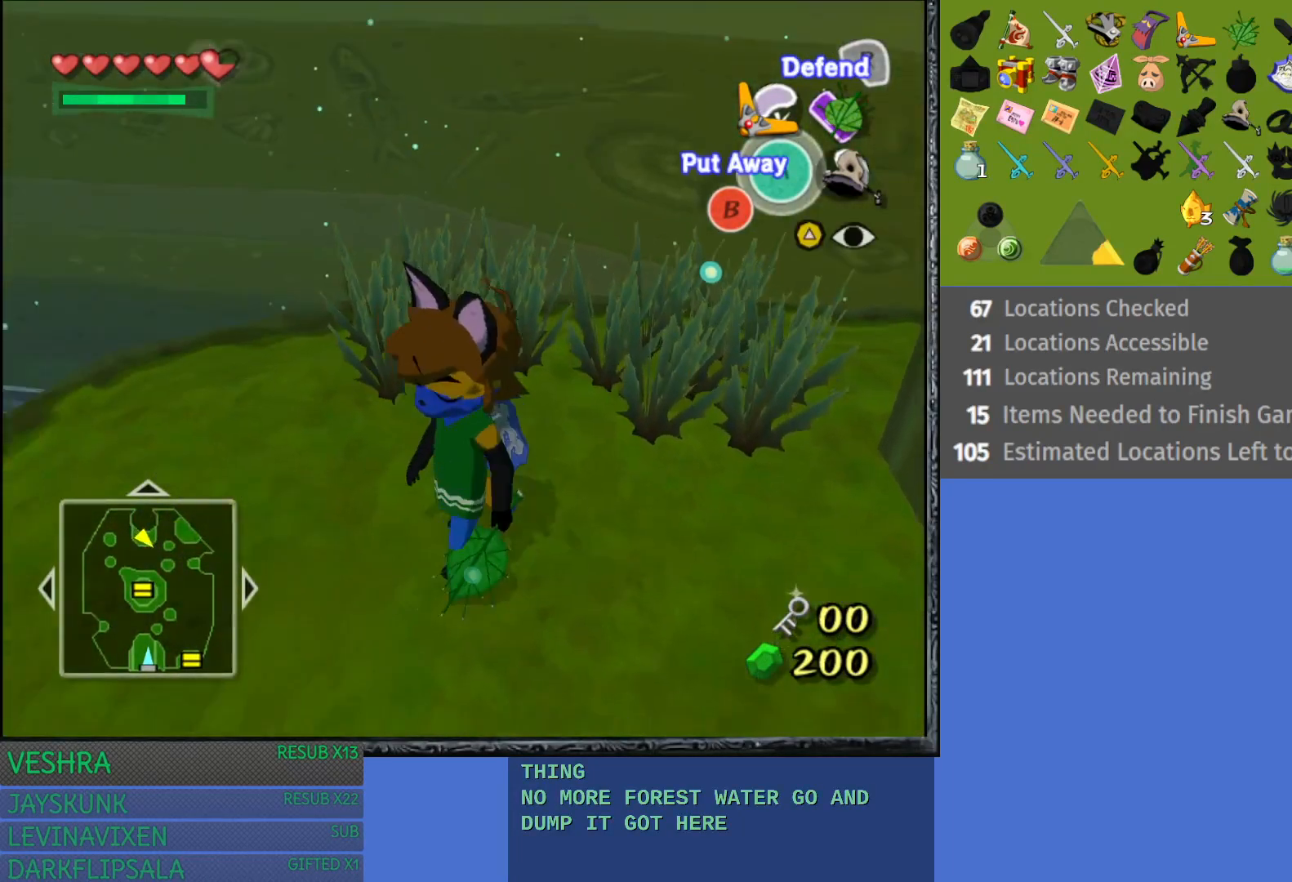
{"buttons": [], "left_stick": "center", "right_stick": "center", "events": [[100, "L1", "down"], [283, "L1", "up"]]}
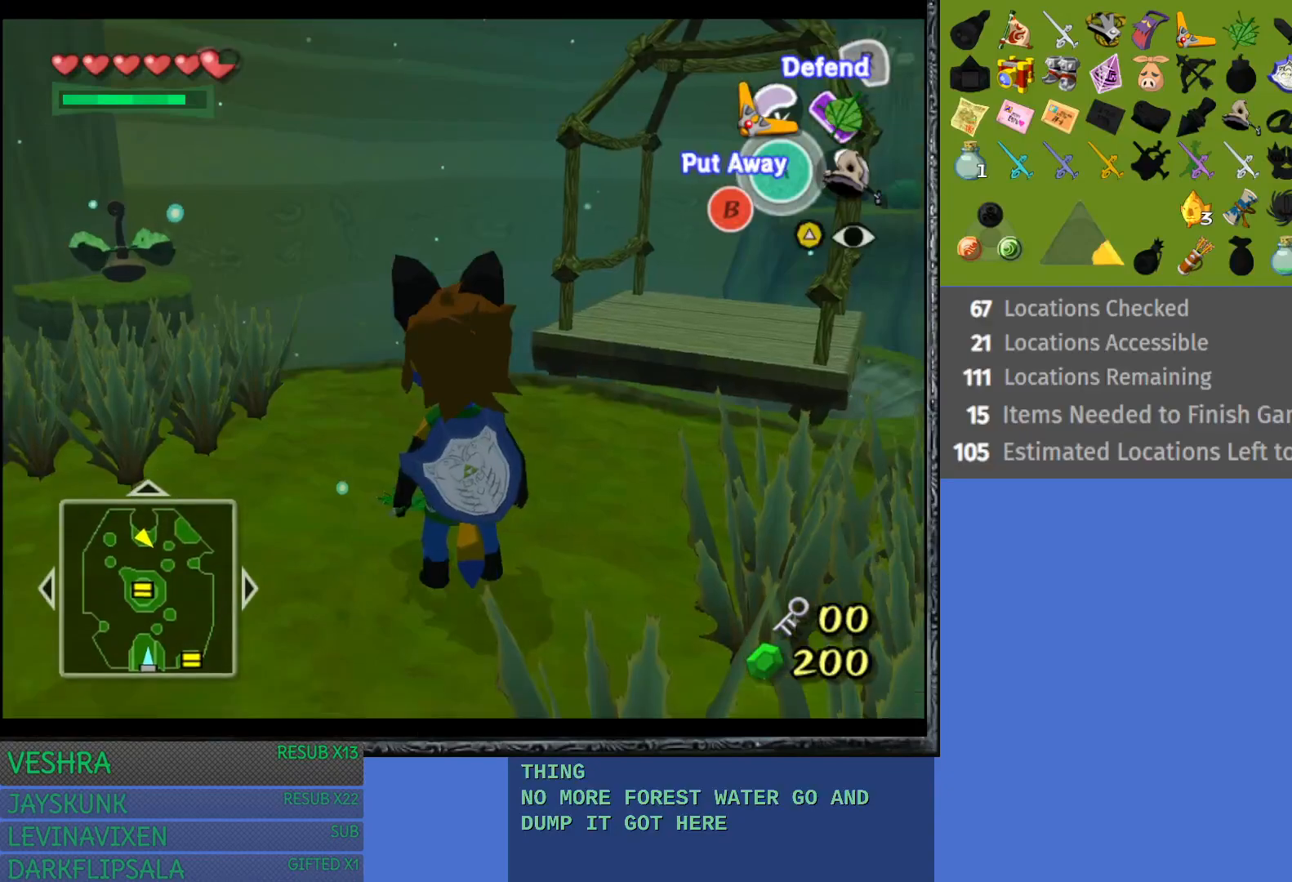
{"buttons": [], "left_stick": "center", "right_stick": "center", "events": []}
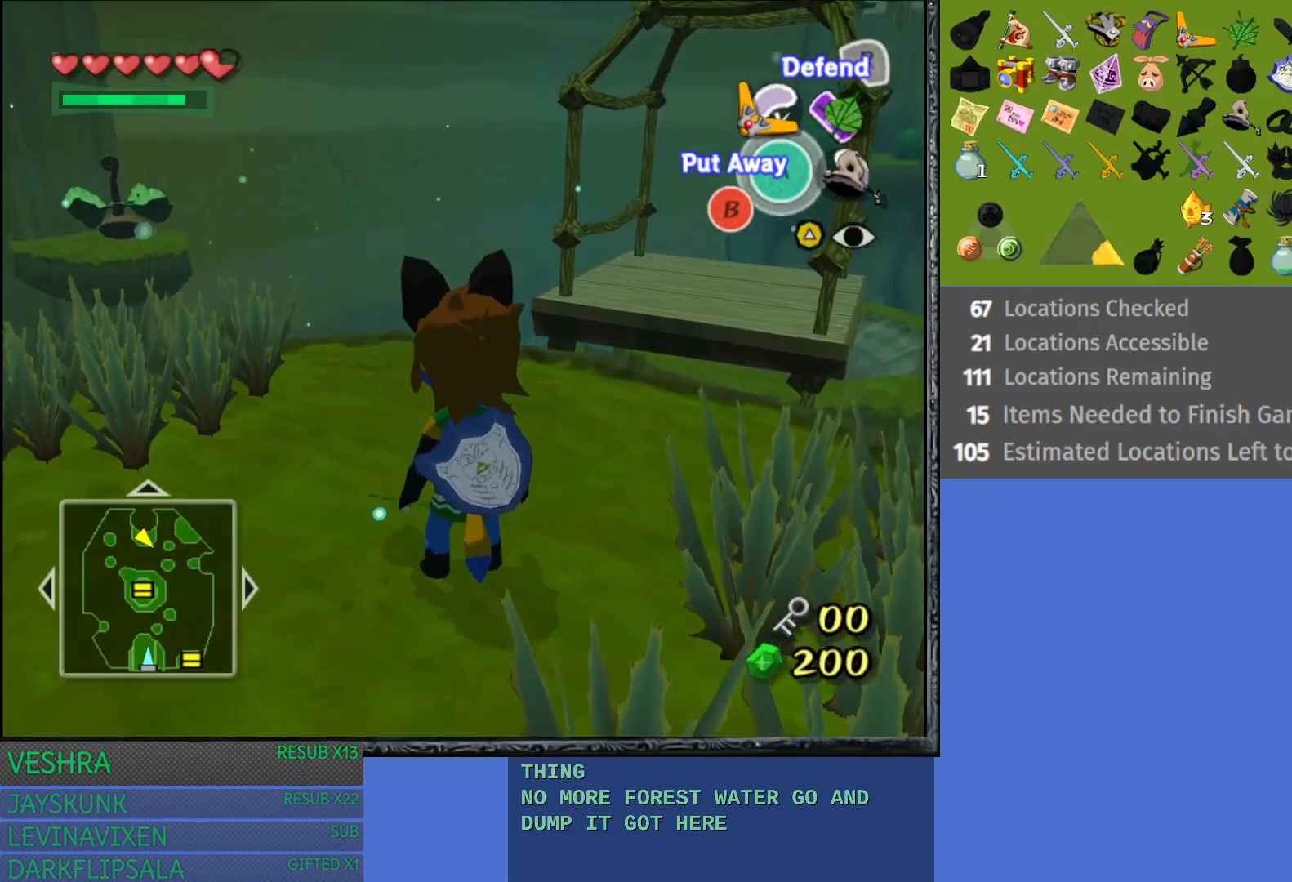
{"buttons": [], "left_stick": "up", "right_stick": "center", "events": [[400, "left_stick", "up"]]}
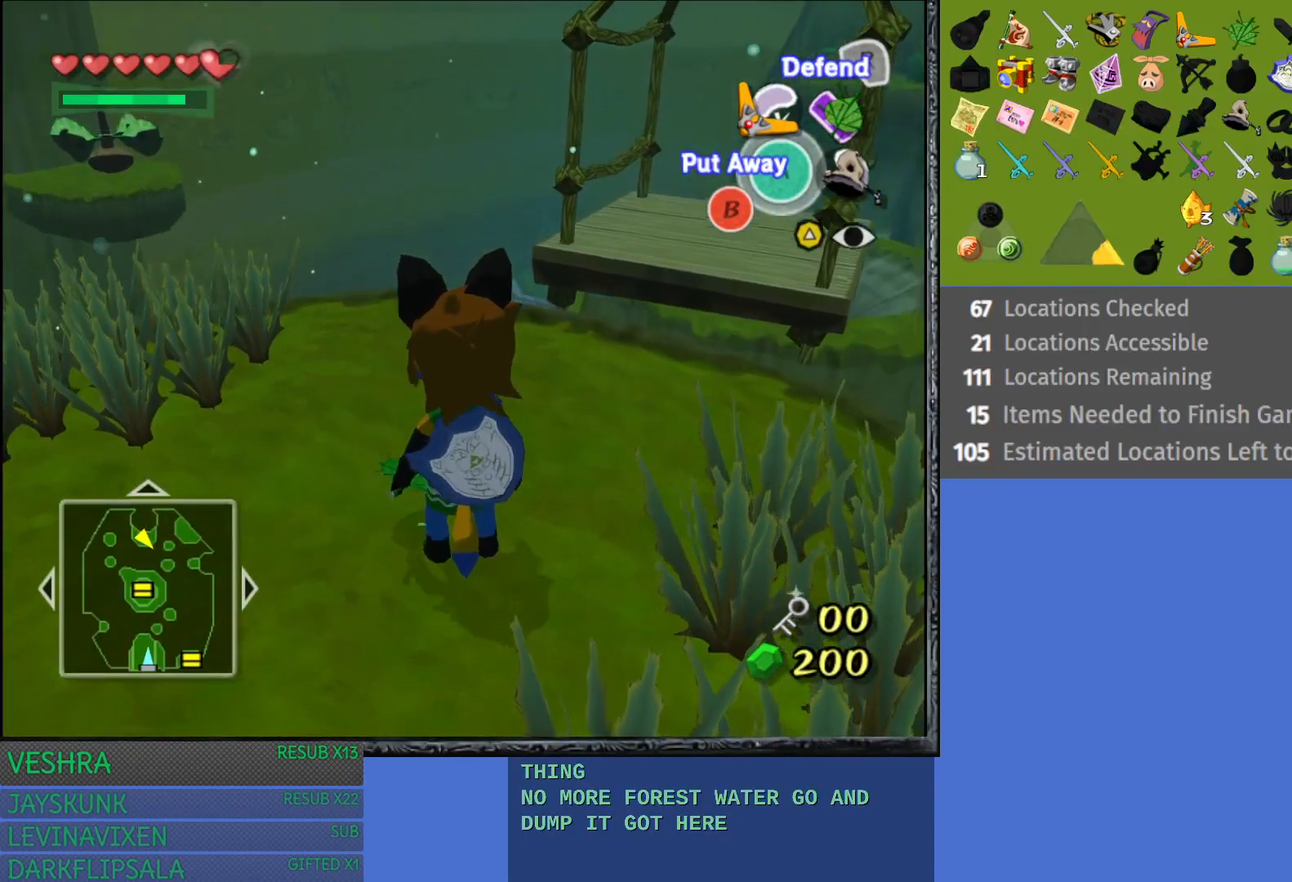
{"buttons": [], "left_stick": "center", "right_stick": "center", "events": [[117, "left_stick", "center"]]}
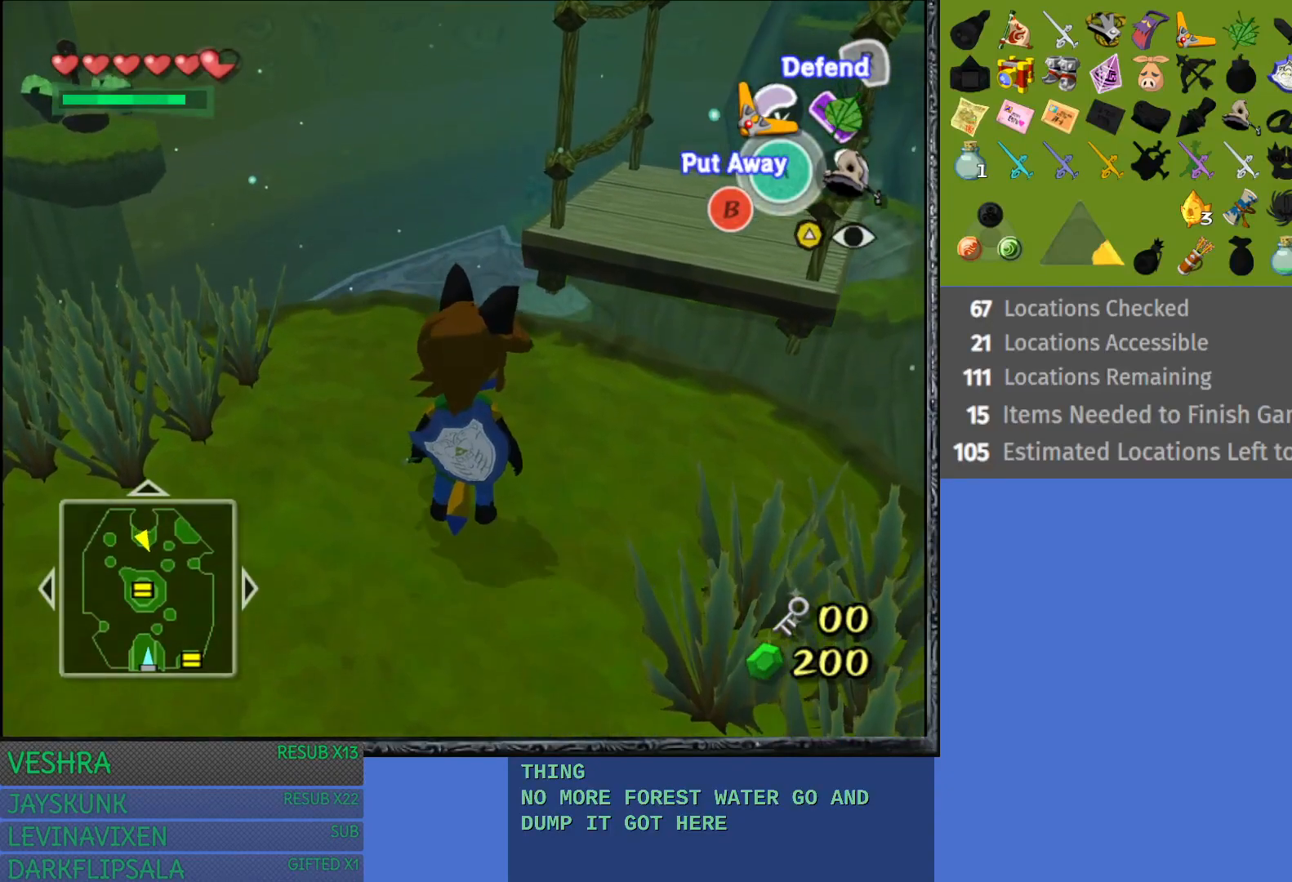
{"buttons": ["L1"], "left_stick": "center", "right_stick": "center", "events": [[50, "left_stick", "up-right"], [183, "left_stick", "center"], [367, "L1", "down"]]}
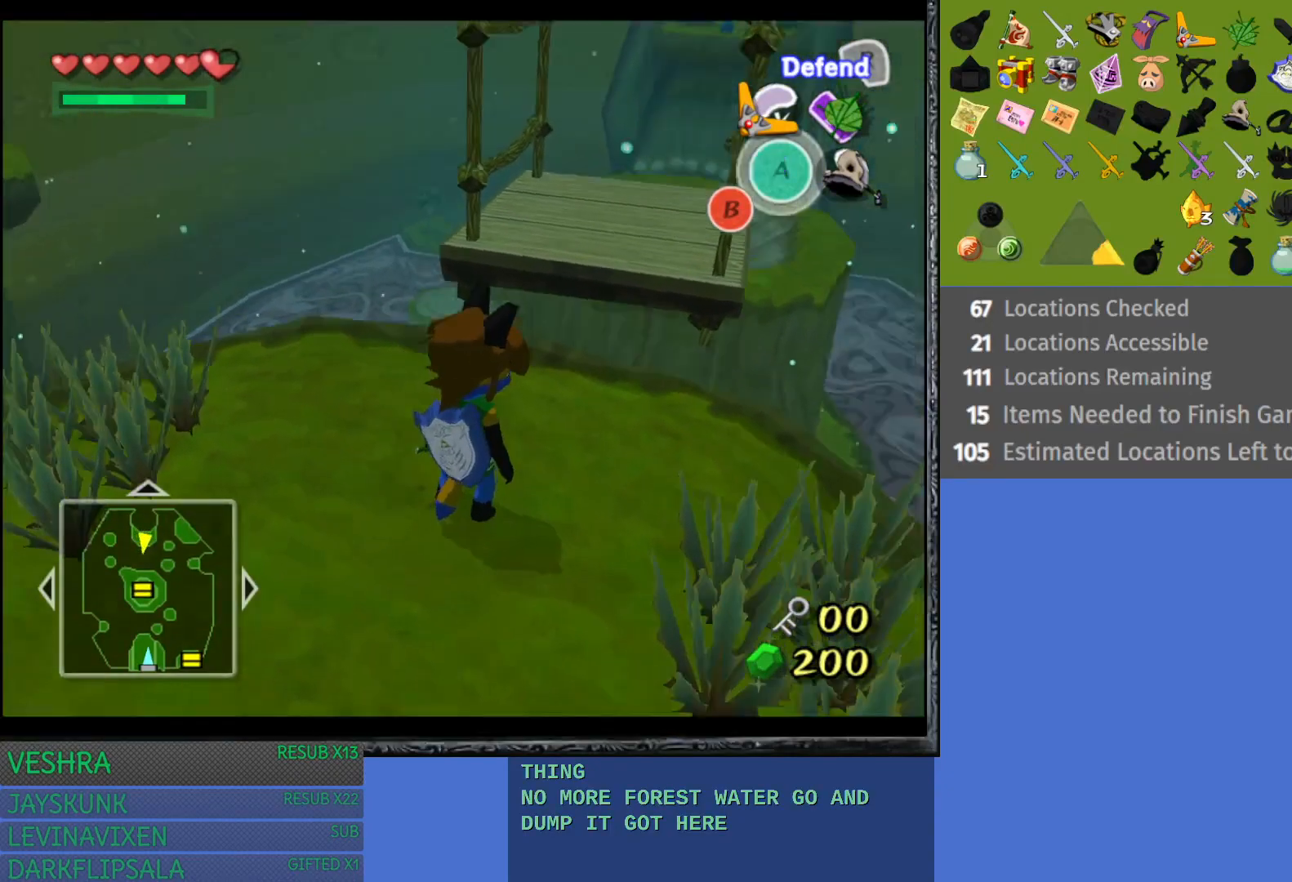
{"buttons": ["L1"], "left_stick": "center", "right_stick": "center", "events": []}
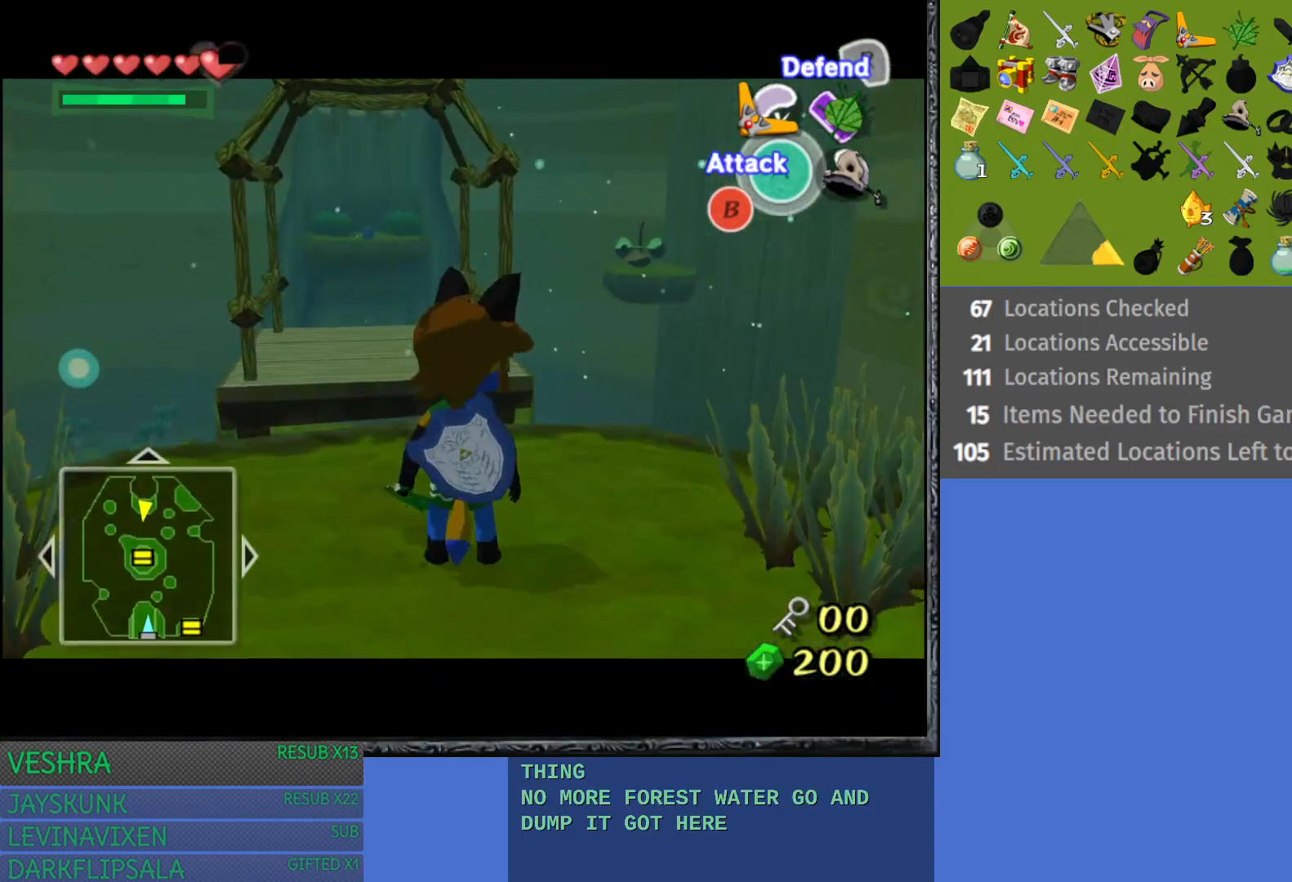
{"buttons": [], "left_stick": "center", "right_stick": "center", "events": [[467, "L1", "up"]]}
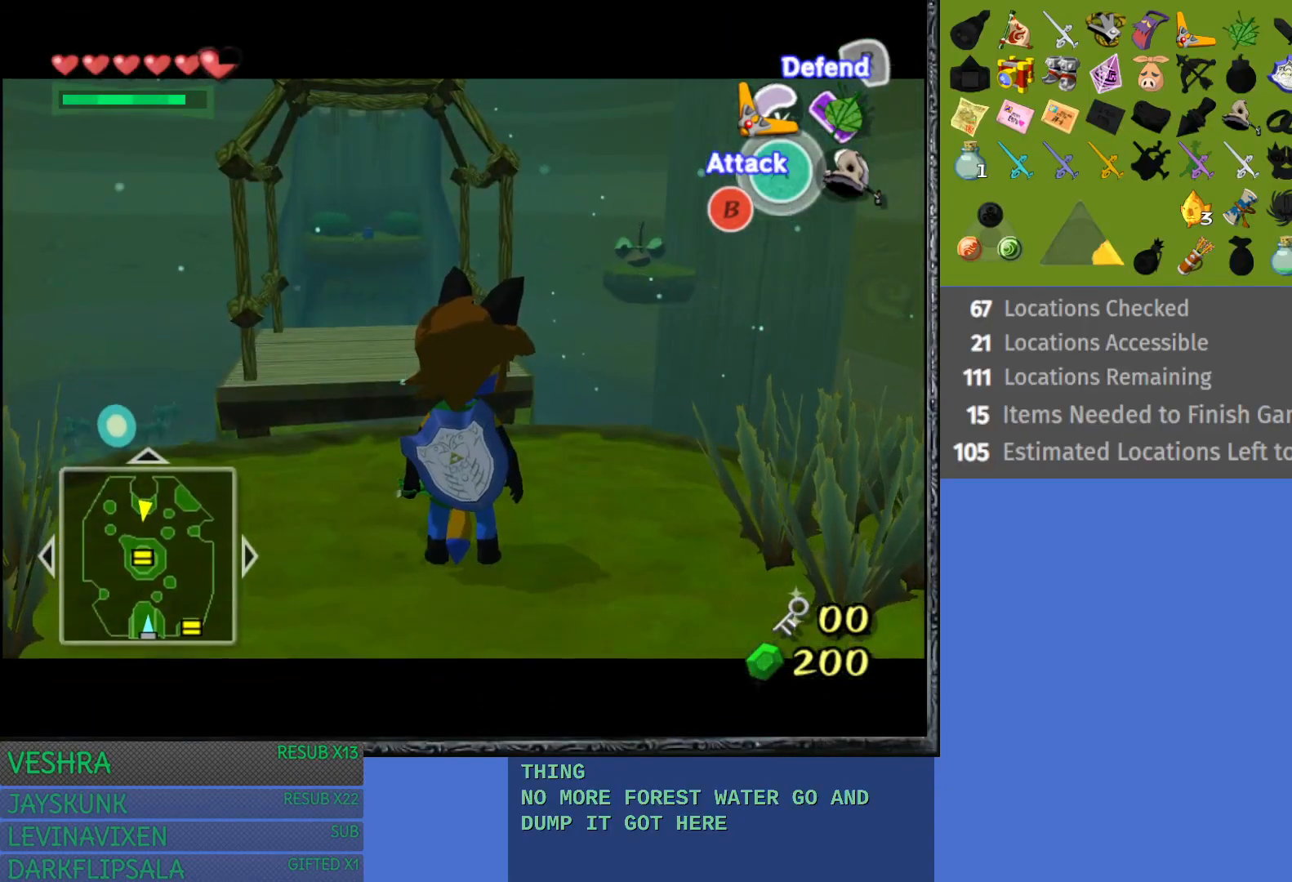
{"buttons": [], "left_stick": "center", "right_stick": "center", "events": [[167, "left_stick", "left"], [367, "left_stick", "center"]]}
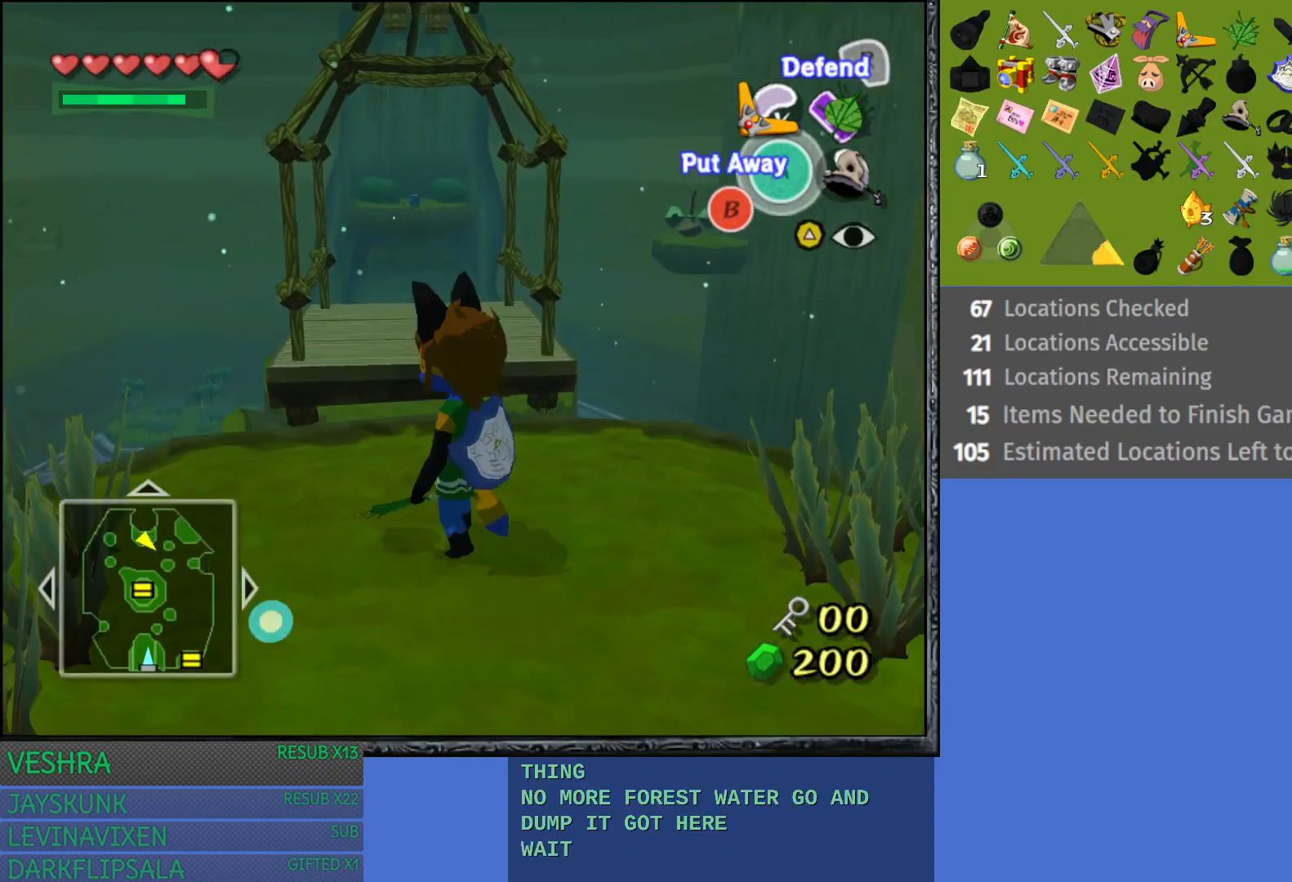
{"buttons": [], "left_stick": "up", "right_stick": "center", "events": [[433, "left_stick", "up"]]}
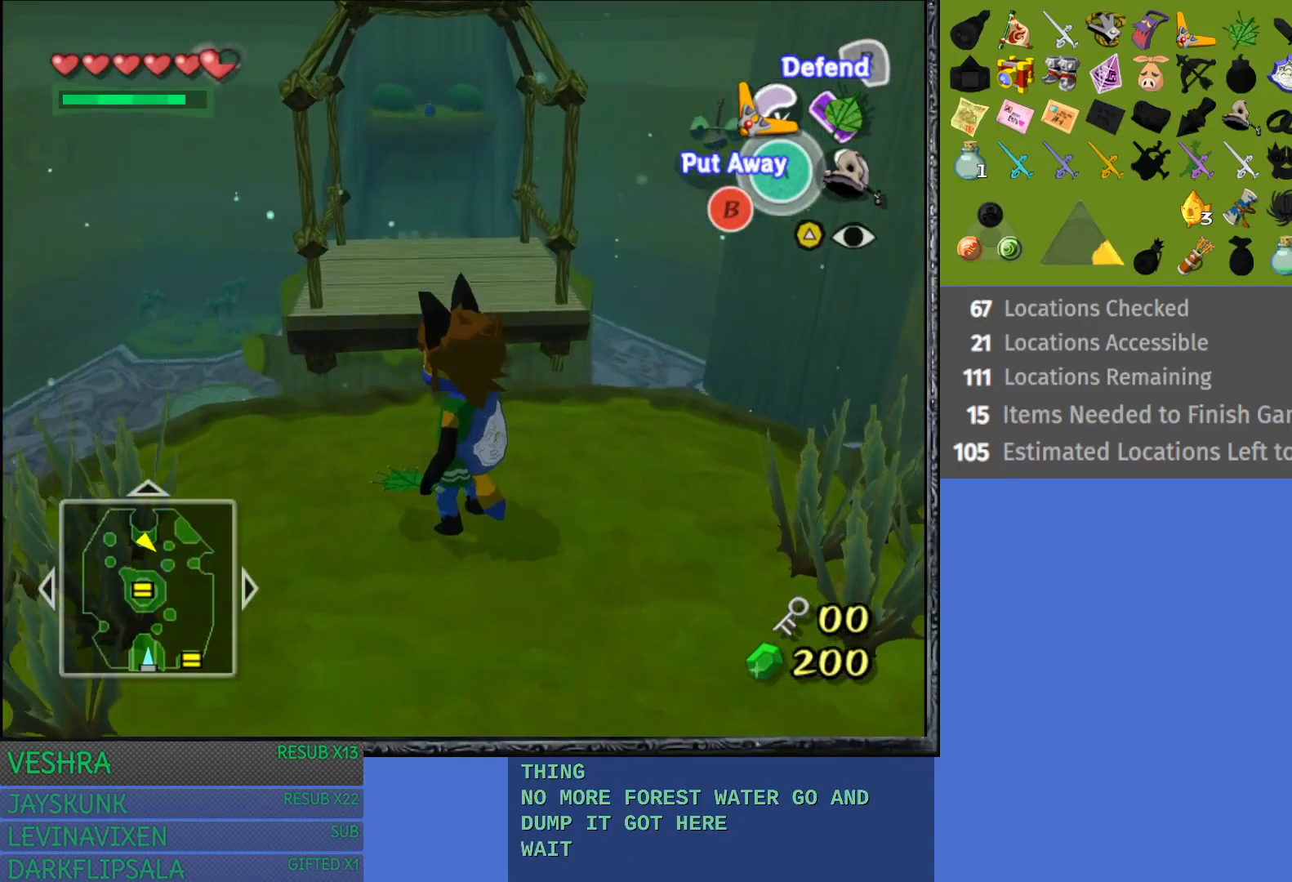
{"buttons": ["CROSS"], "left_stick": "up", "right_stick": "center", "events": [[200, "CROSS", "down"]]}
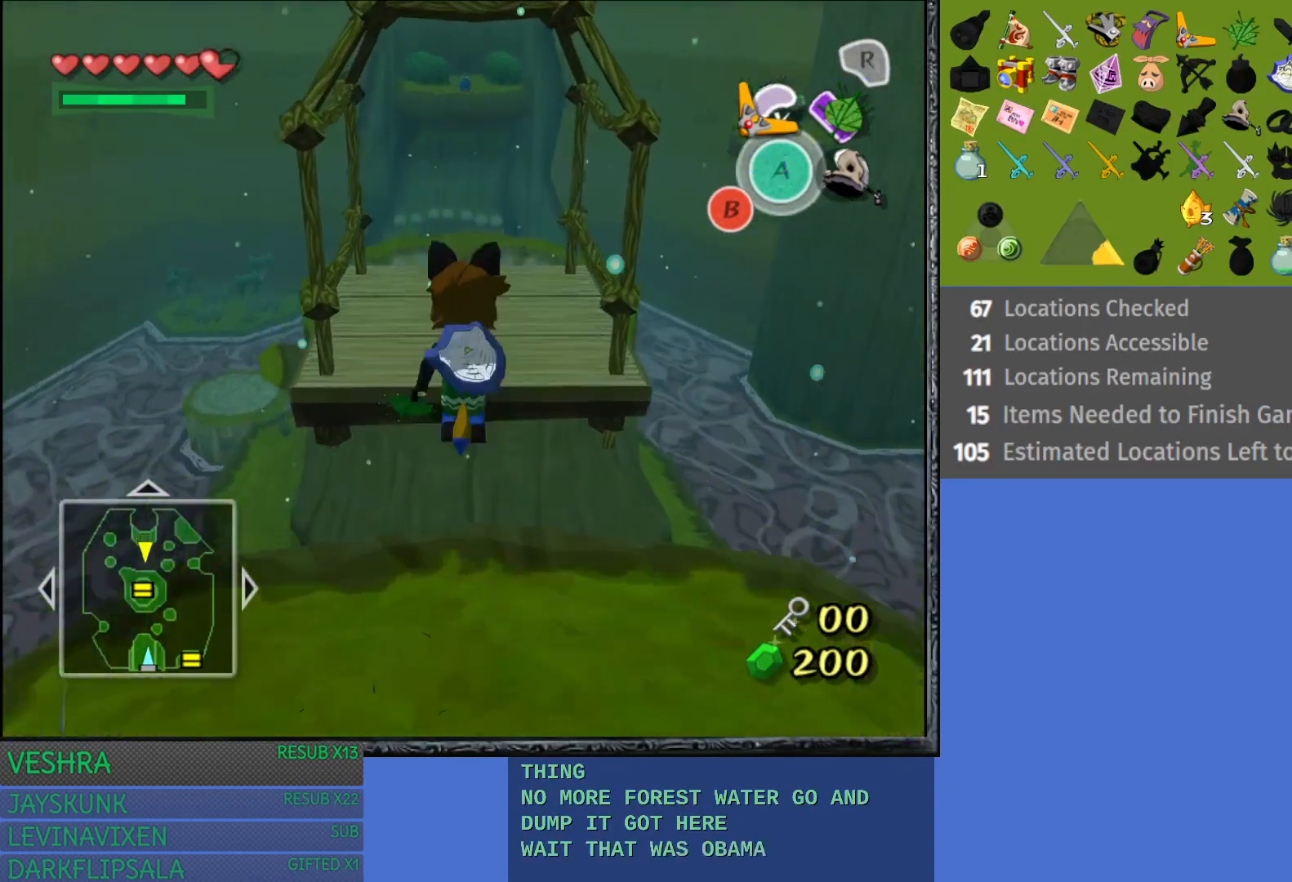
{"buttons": [], "left_stick": "center", "right_stick": "center", "events": [[167, "CROSS", "up"], [500, "left_stick", "center"]]}
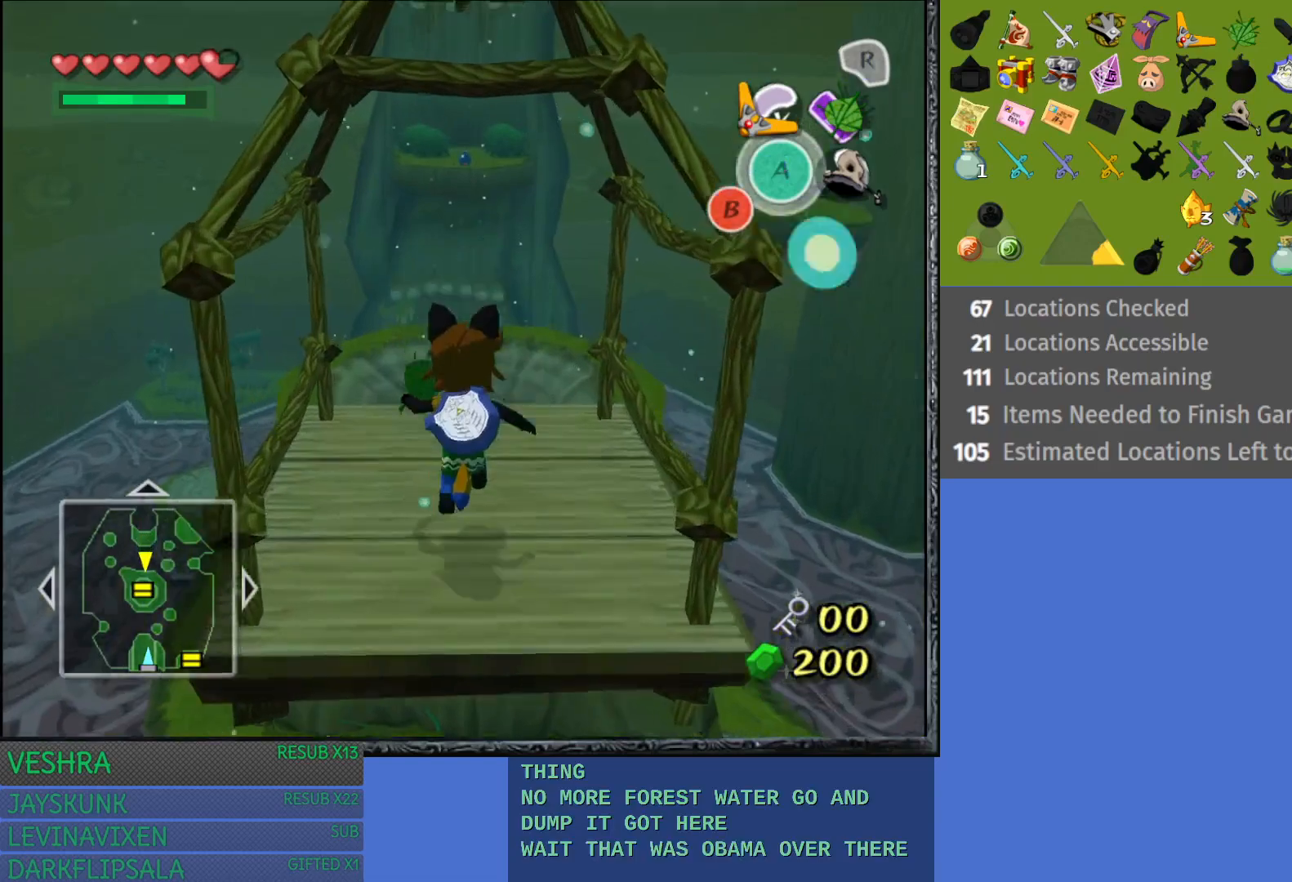
{"buttons": ["R1"], "left_stick": "center", "right_stick": "center", "events": [[217, "left_stick", "up-right"], [433, "R1", "down"], [483, "left_stick", "center"]]}
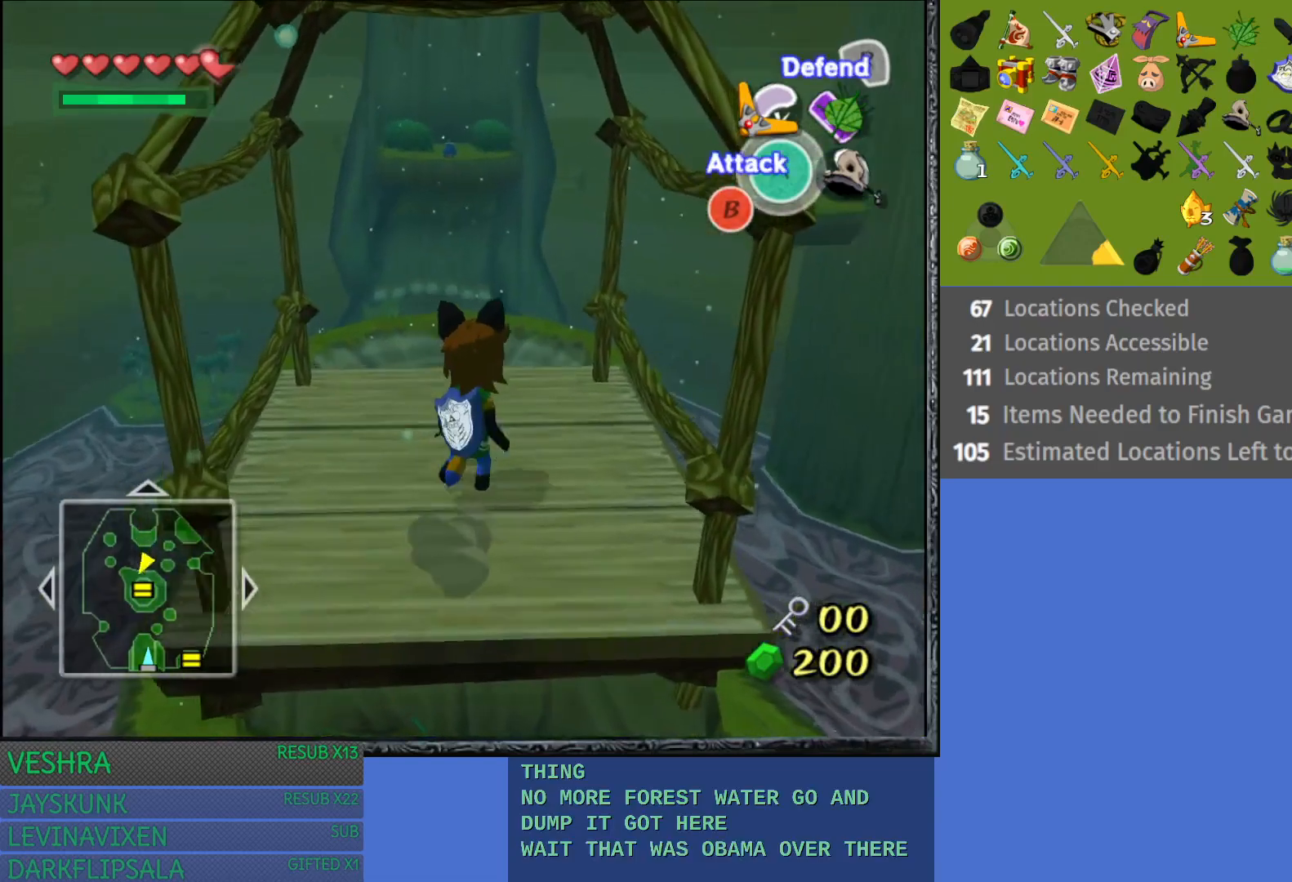
{"buttons": [], "left_stick": "center", "right_stick": "center", "events": [[133, "R1", "up"]]}
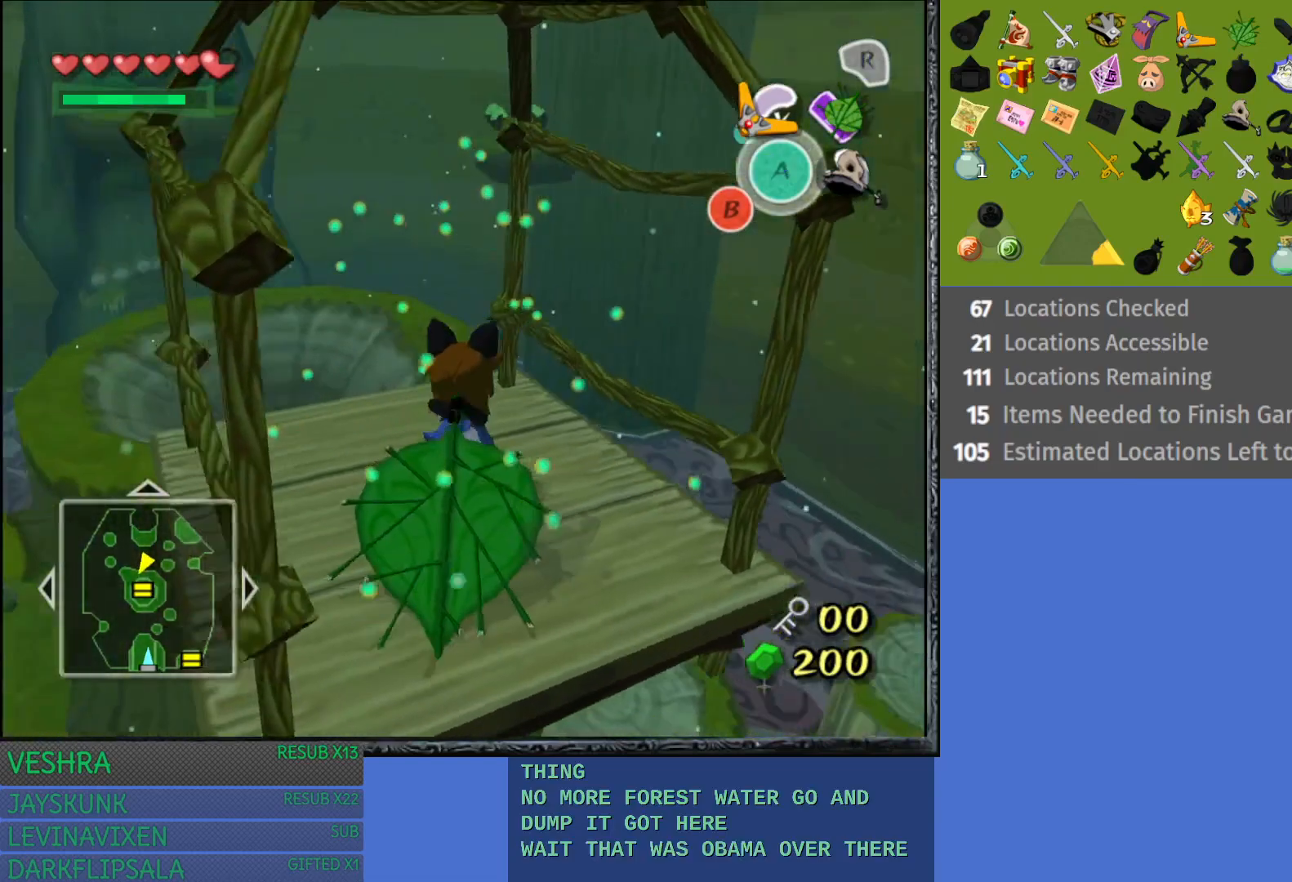
{"buttons": [], "left_stick": "center", "right_stick": "center", "events": []}
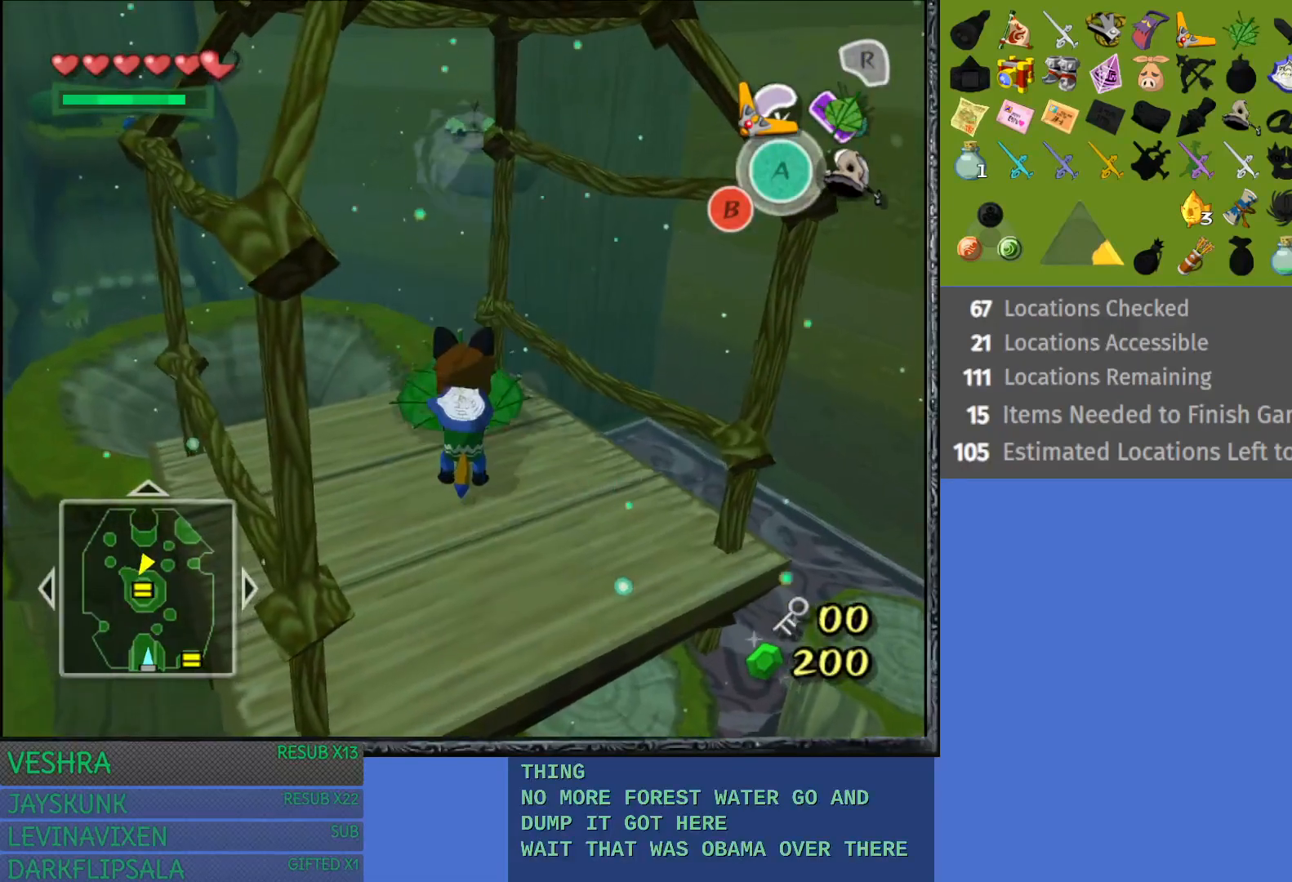
{"buttons": [], "left_stick": "center", "right_stick": "center", "events": []}
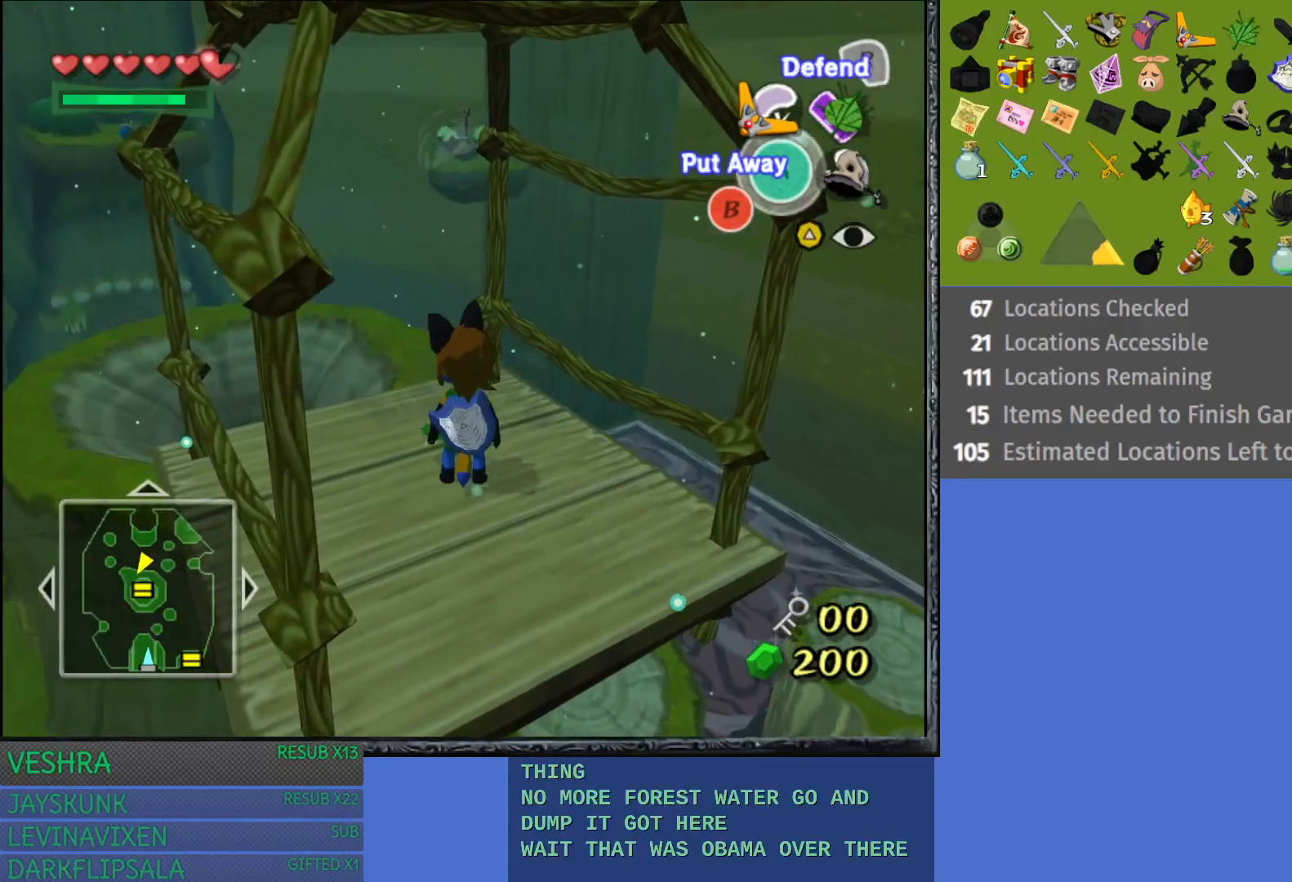
{"buttons": ["R1"], "left_stick": "center", "right_stick": "center", "events": [[100, "R1", "down"]]}
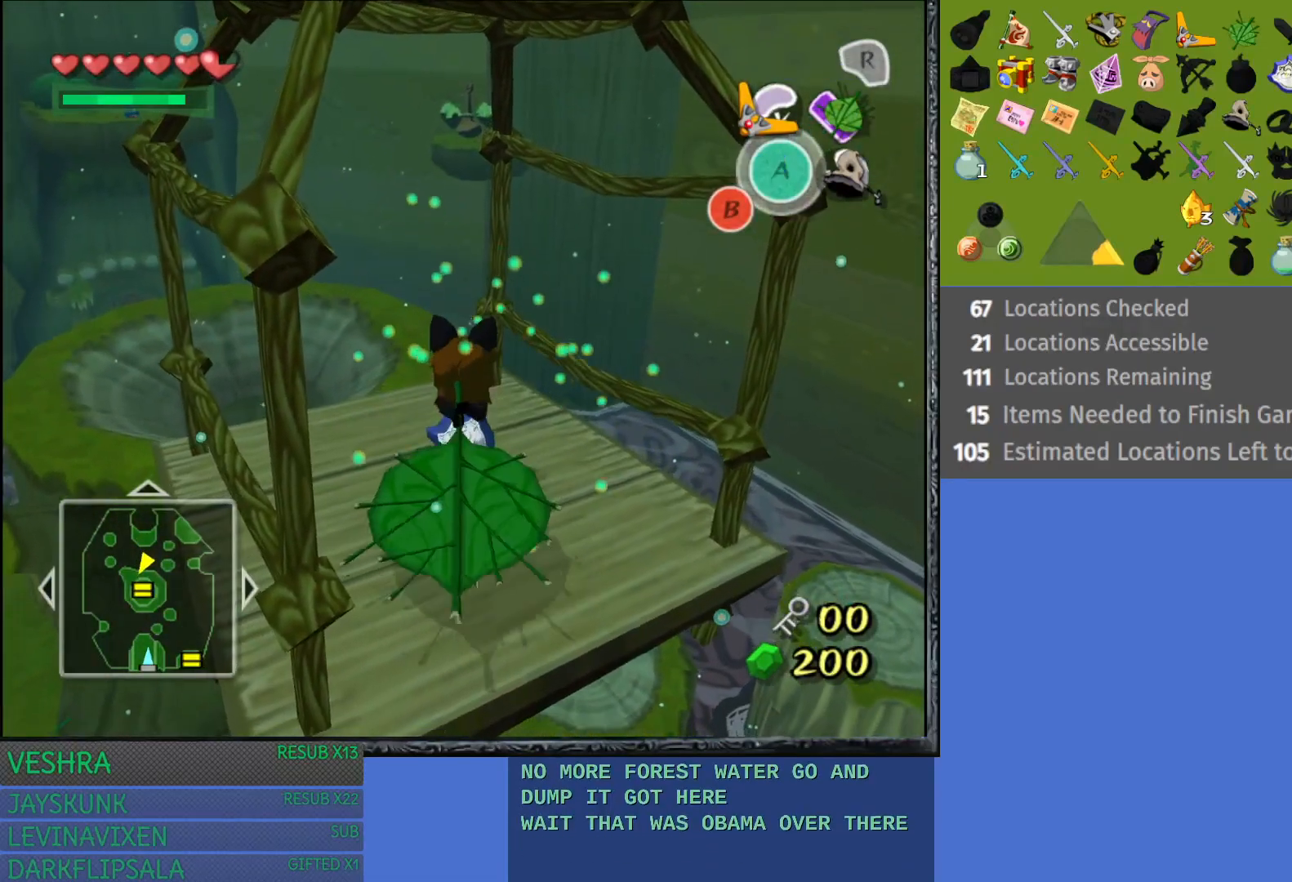
{"buttons": [], "left_stick": "center", "right_stick": "center", "events": [[483, "R1", "up"]]}
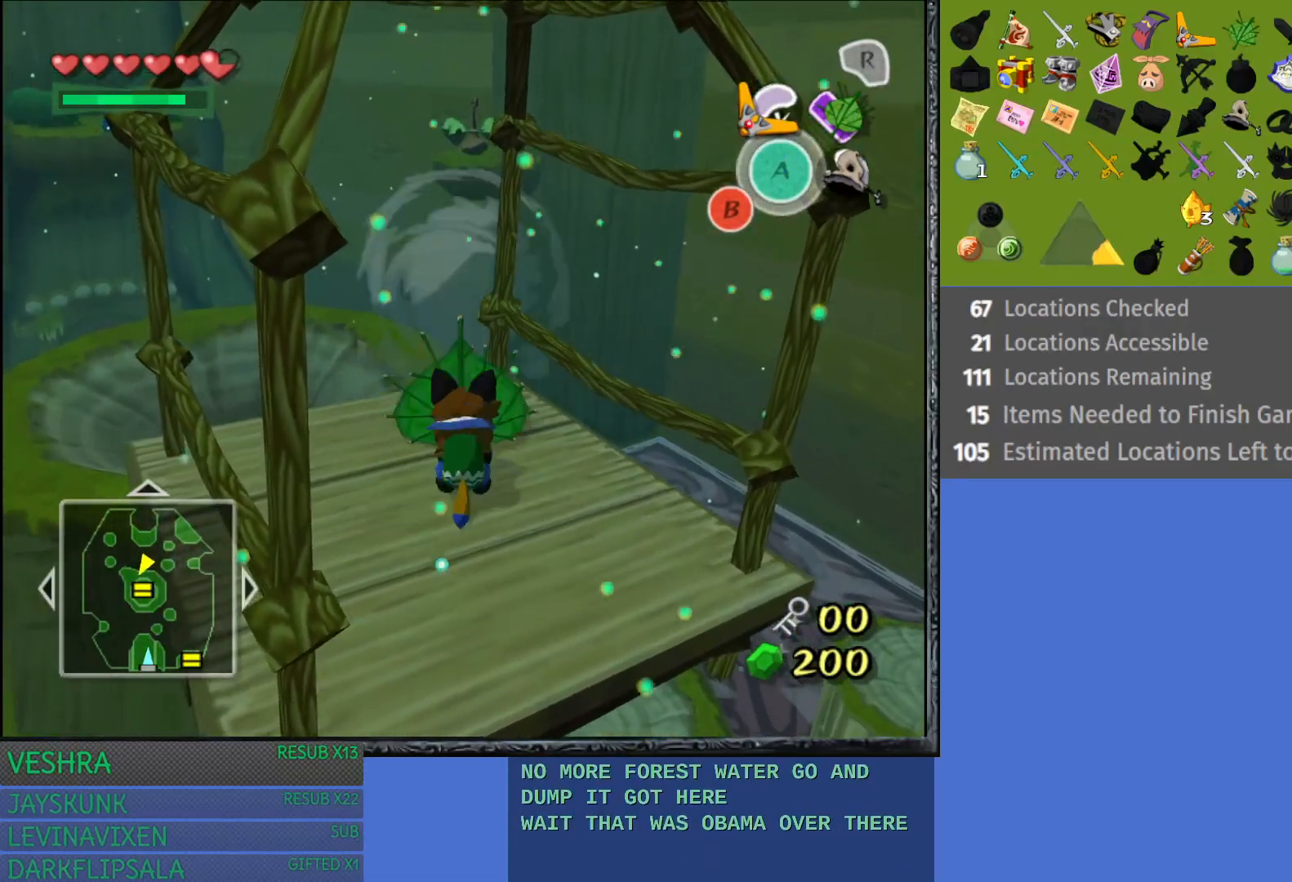
{"buttons": [], "left_stick": "center", "right_stick": "center", "events": []}
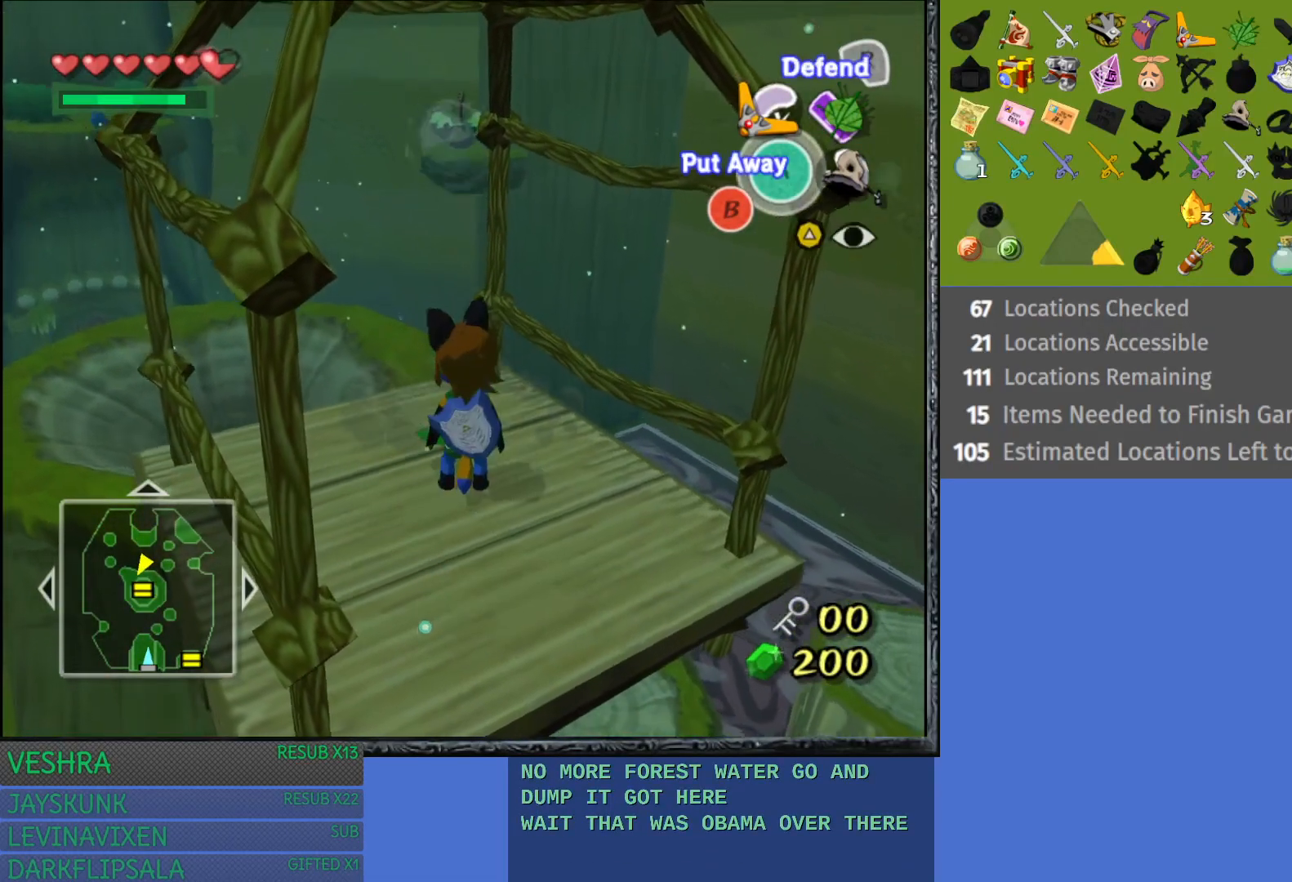
{"buttons": [], "left_stick": "down-left", "right_stick": "center", "events": [[217, "left_stick", "down-left"]]}
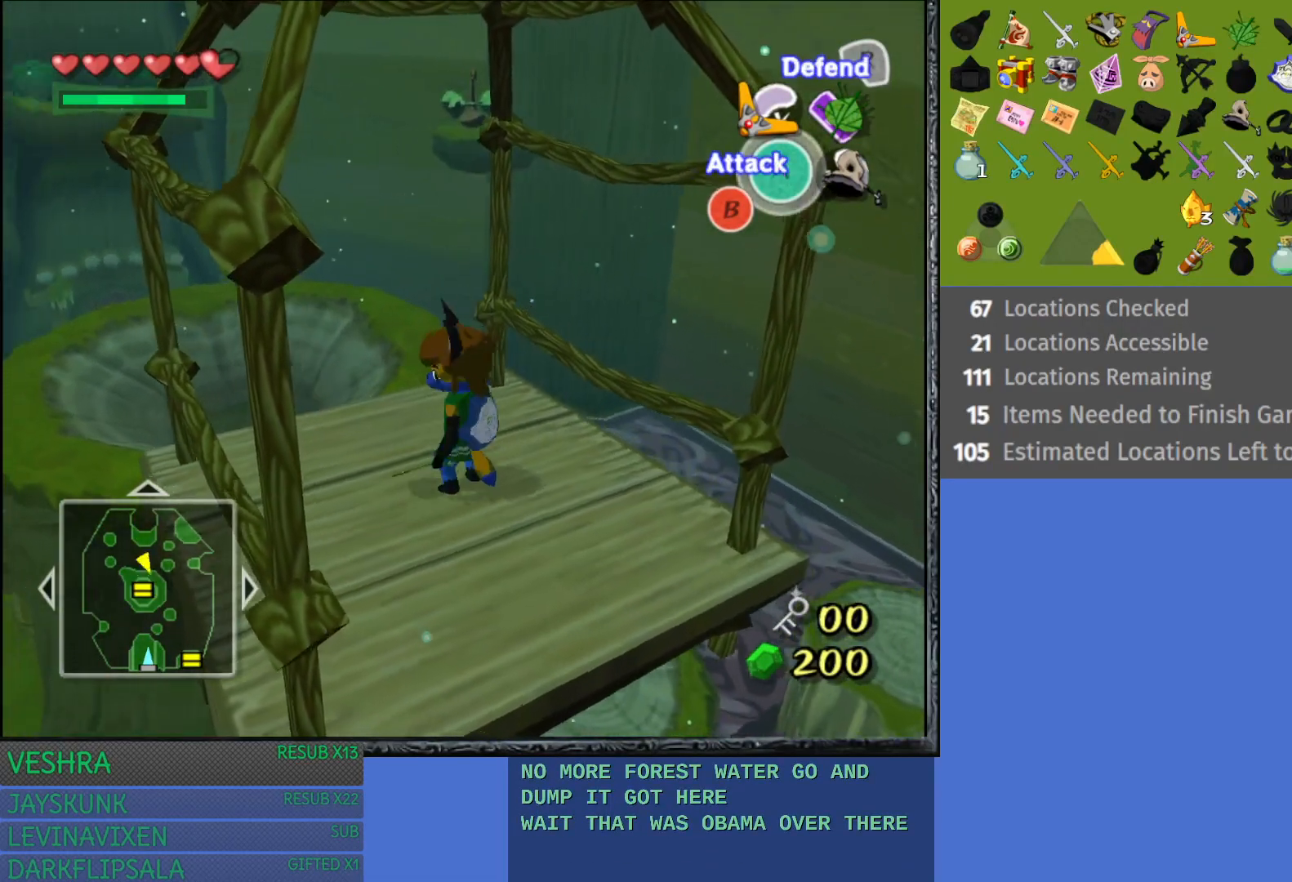
{"buttons": [], "left_stick": "down-left", "right_stick": "center", "events": [[83, "left_stick", "center"], [400, "left_stick", "down-left"]]}
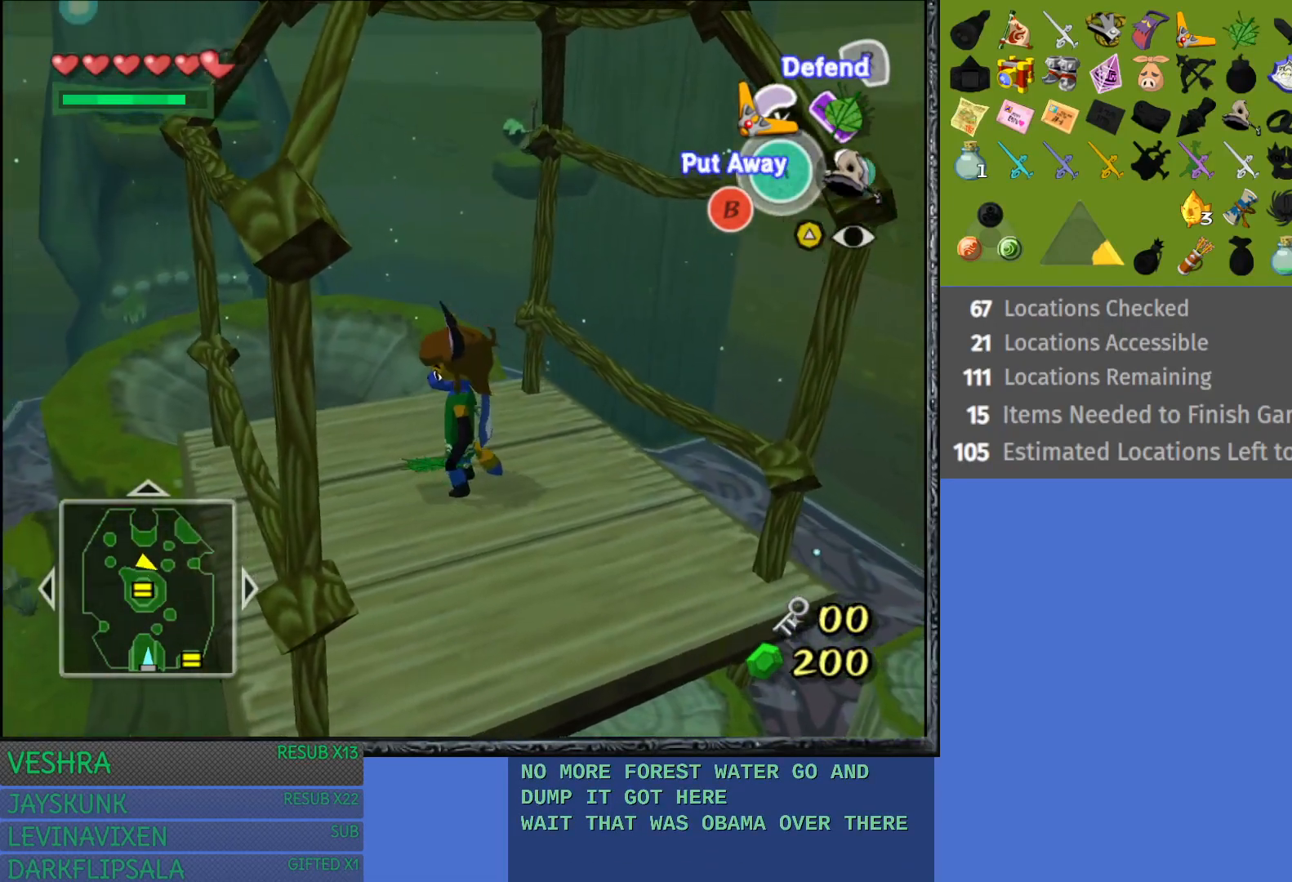
{"buttons": ["L1"], "left_stick": "center", "right_stick": "center", "events": [[150, "left_stick", "center"], [217, "L1", "down"]]}
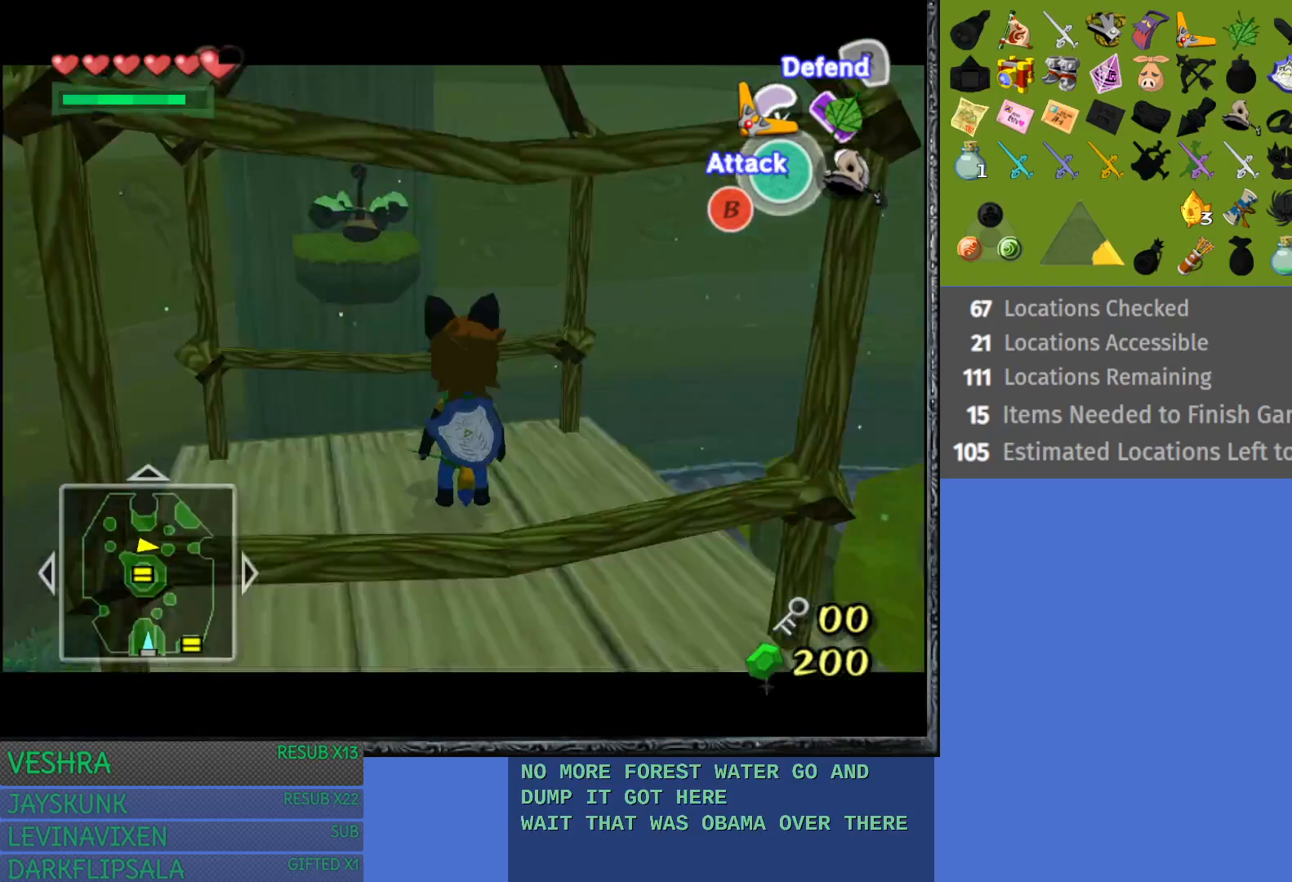
{"buttons": [], "left_stick": "center", "right_stick": "center", "events": [[67, "L1", "up"], [117, "R1", "down"], [367, "R1", "up"]]}
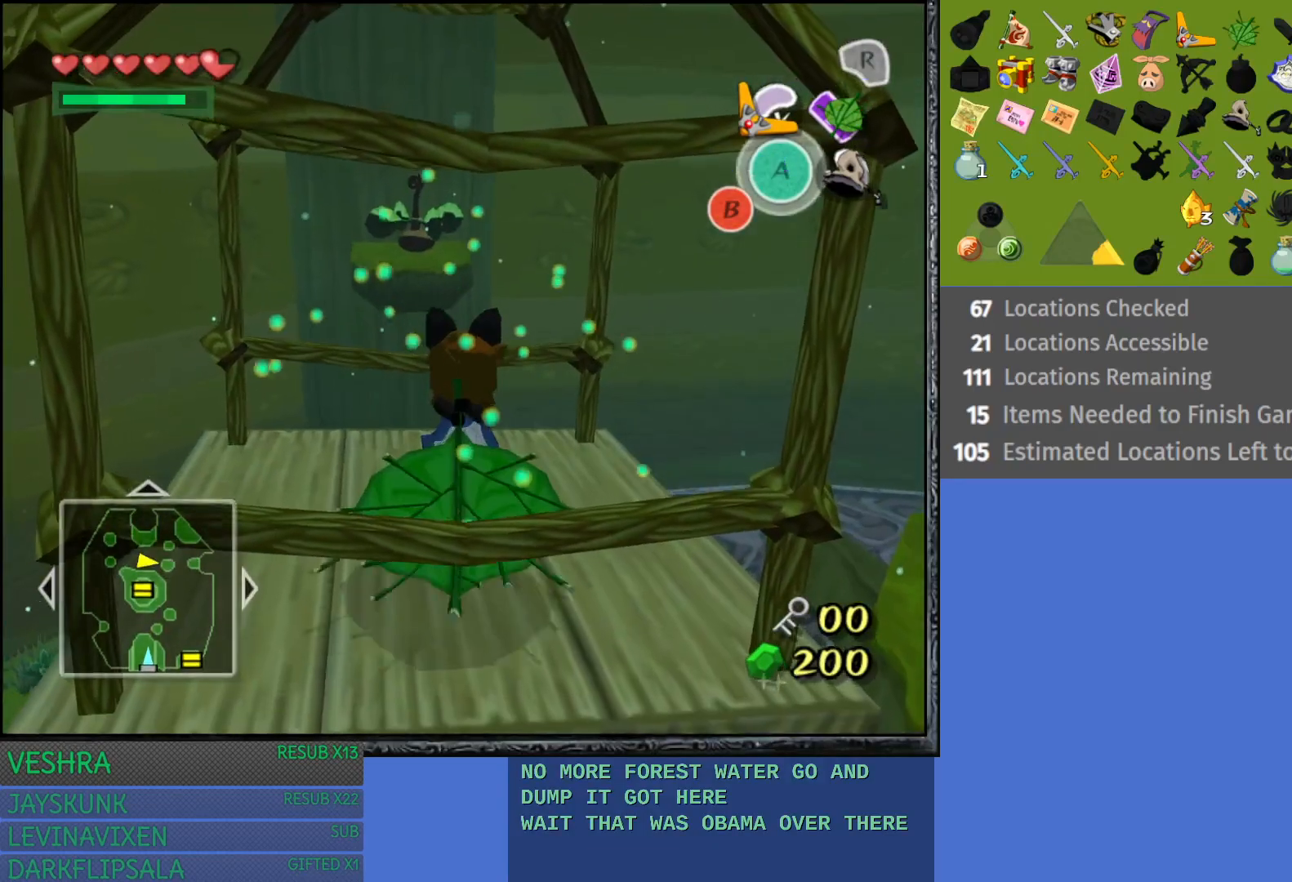
{"buttons": [], "left_stick": "center", "right_stick": "center", "events": []}
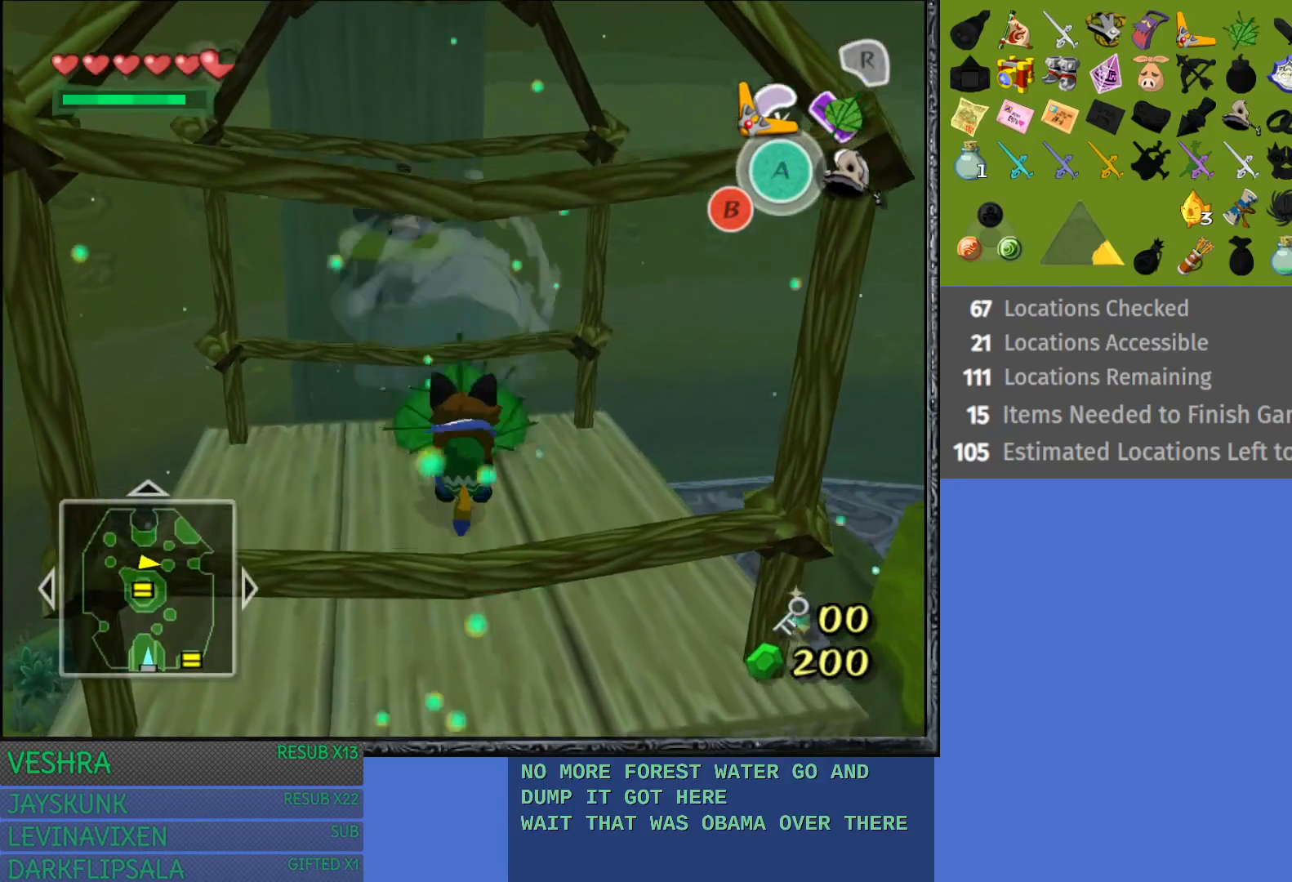
{"buttons": [], "left_stick": "center", "right_stick": "center", "events": []}